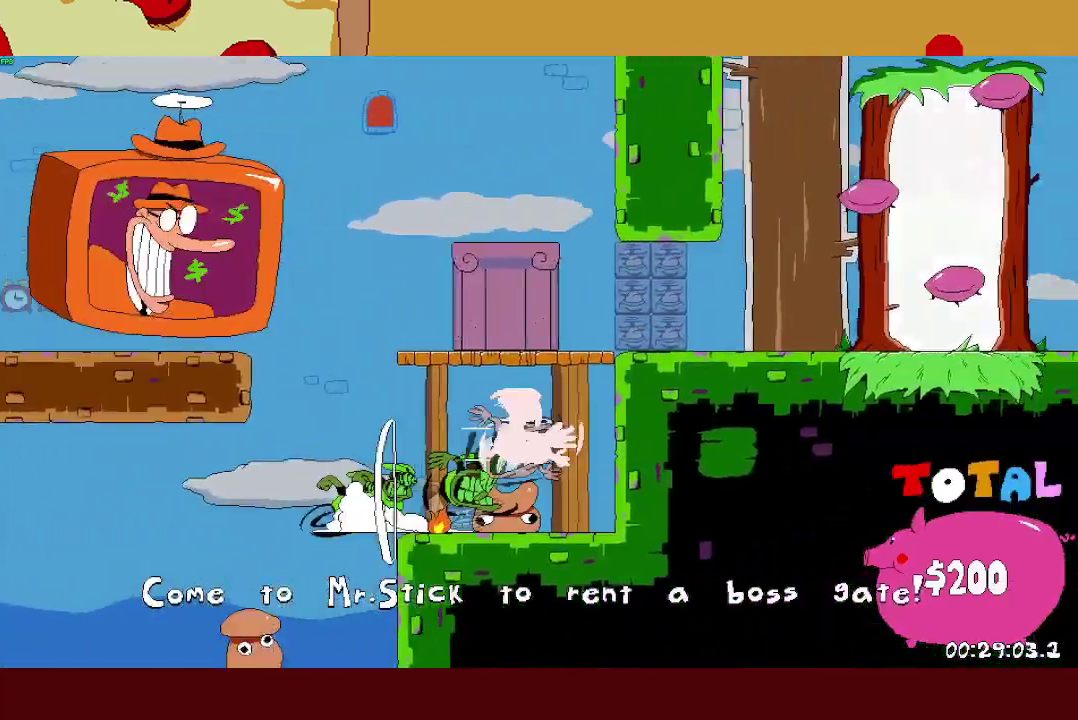
Gameplay with a controller (PlayStation layout); each line is a JSON object with the inputs held at the frame after it. "button_events" lists button changes between this image and that frame as [ms after this image, input, new state], when the widget could be followed in between (sticks are given only as held states). Not read: R2 R3 right_stick.
{"buttons": [], "left_stick": "up", "button_events": [[417, "R1", "up"]]}
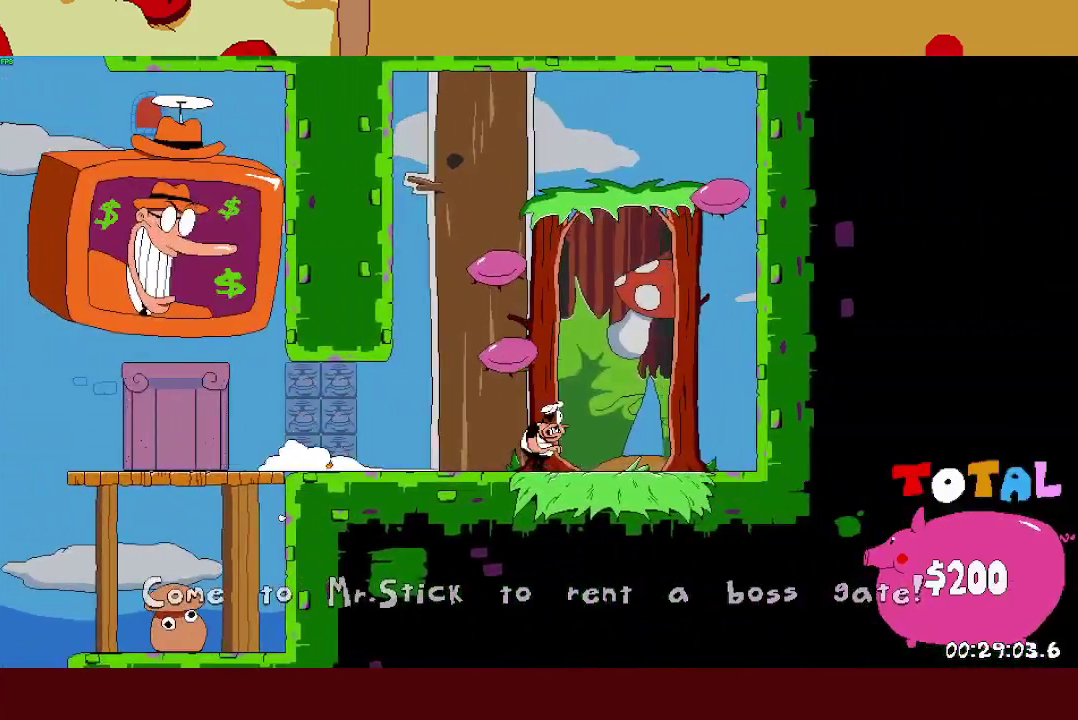
{"buttons": [], "left_stick": "center", "button_events": []}
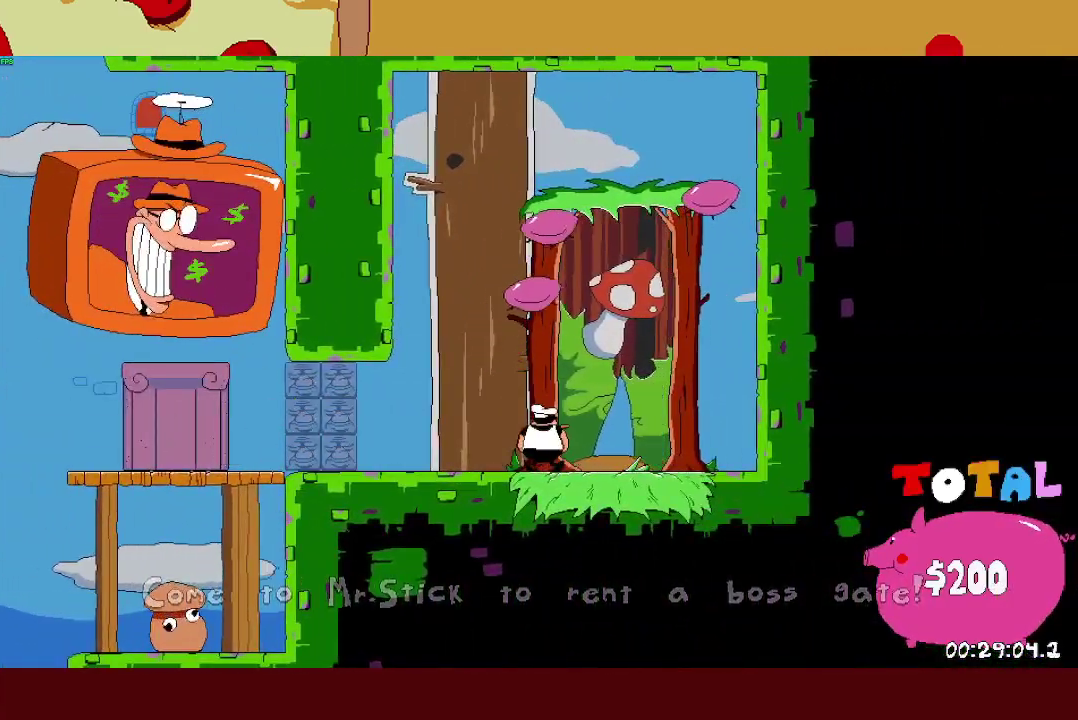
{"buttons": [], "left_stick": "center", "button_events": []}
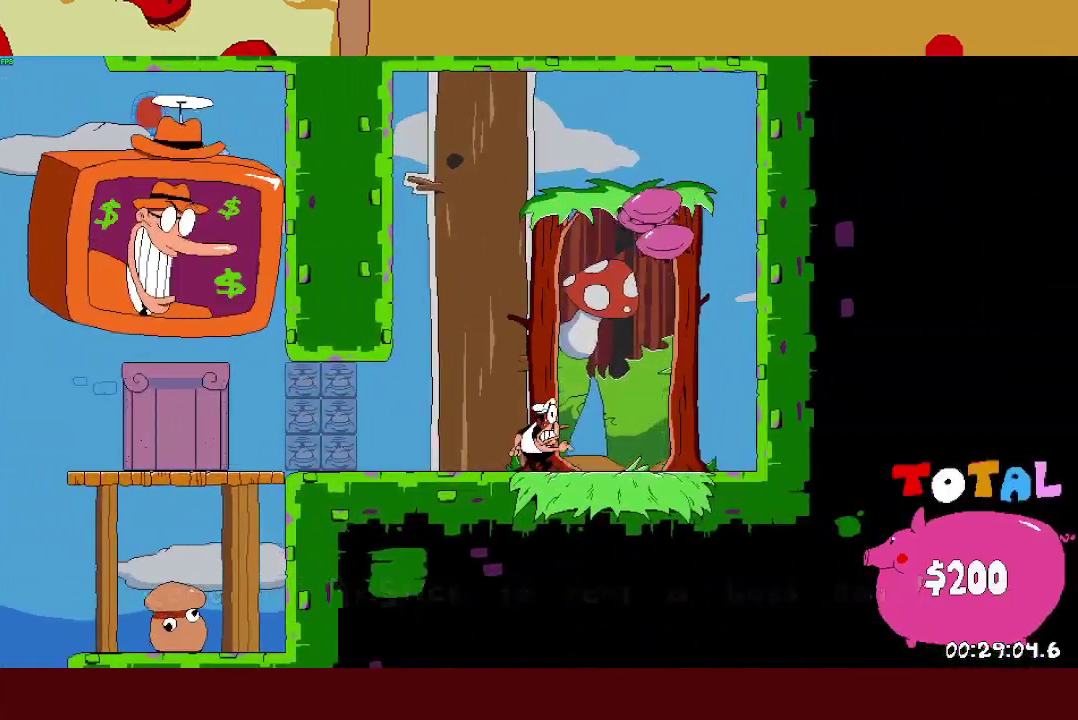
{"buttons": [], "left_stick": "center", "button_events": []}
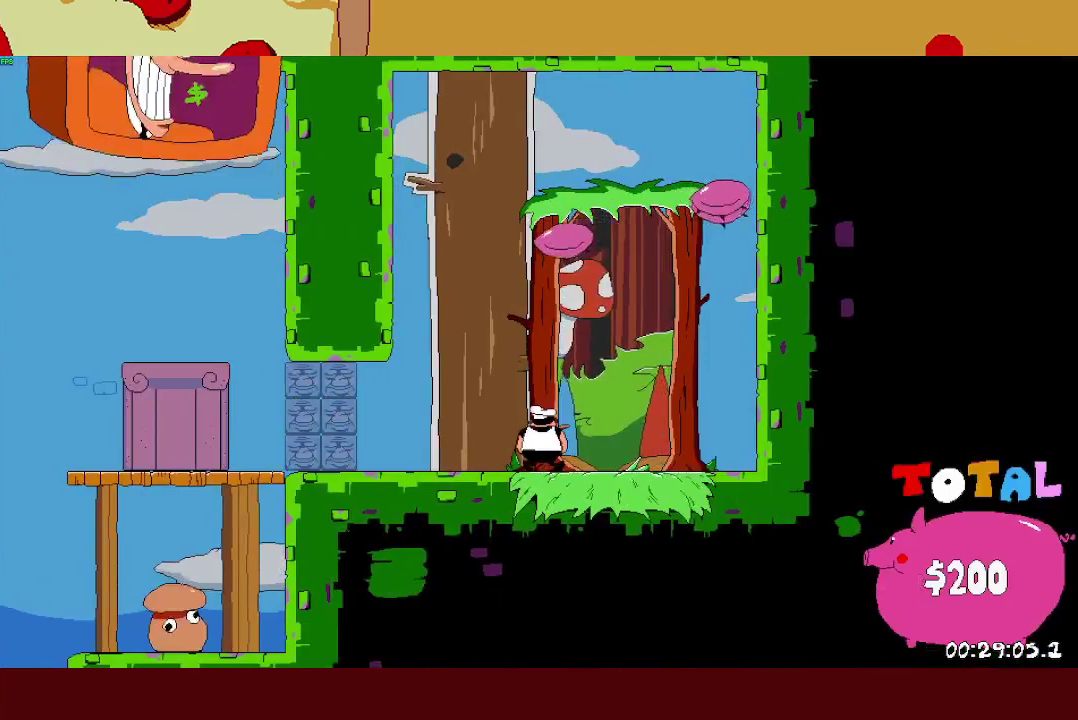
{"buttons": [], "left_stick": "center", "button_events": []}
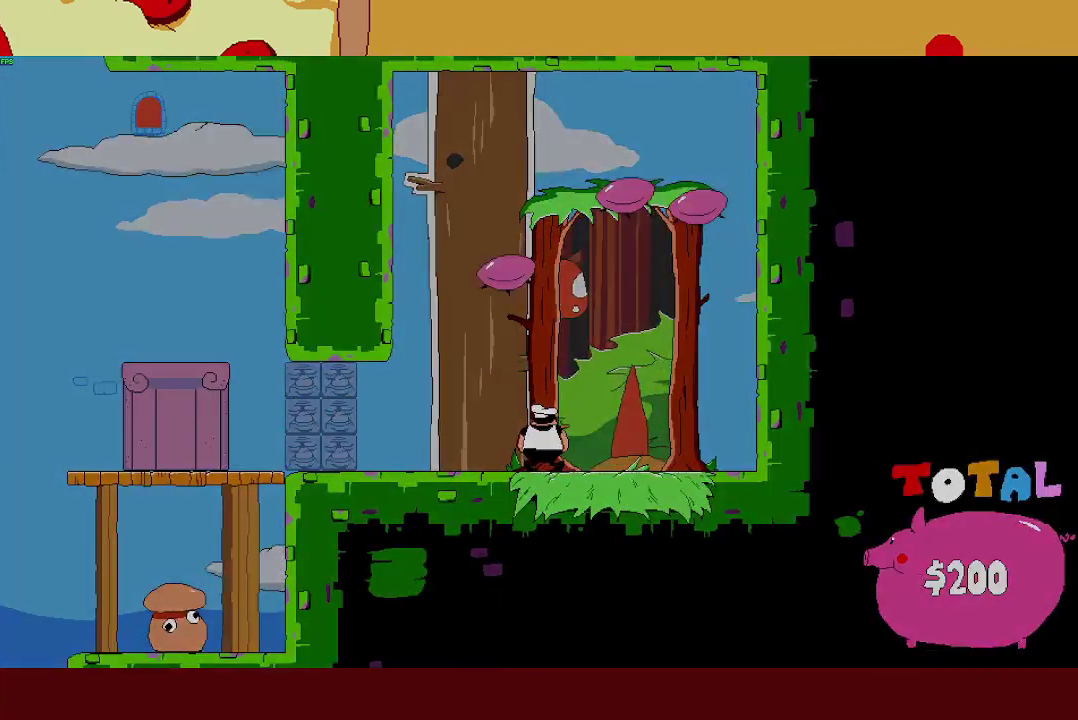
{"buttons": [], "left_stick": "center", "button_events": []}
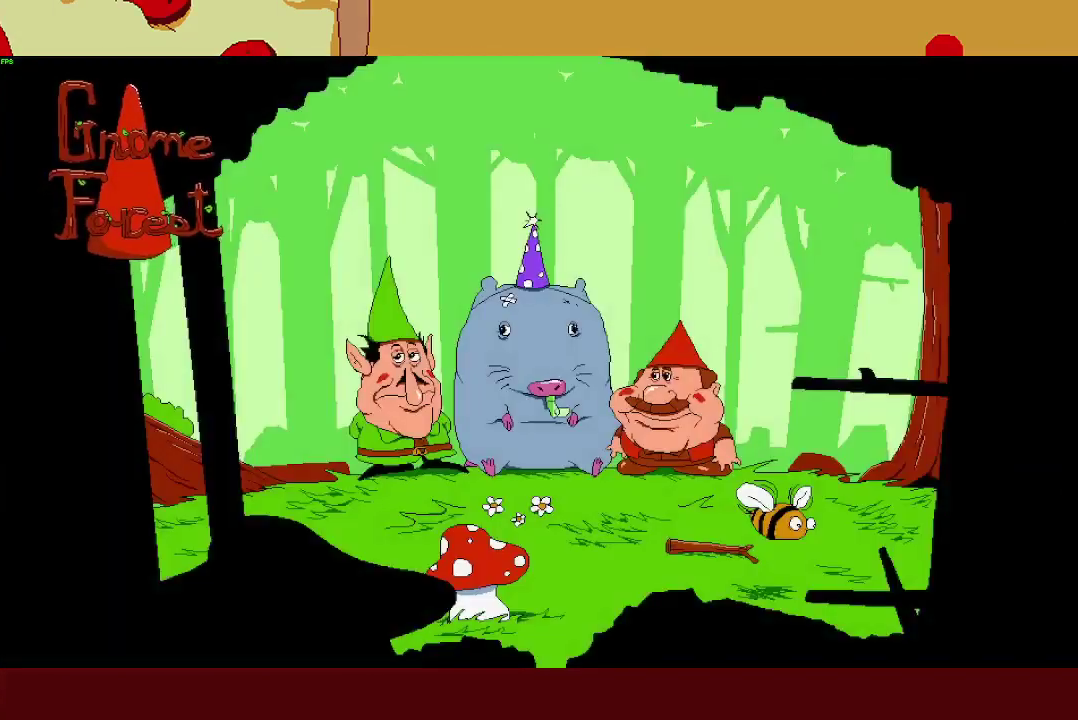
{"buttons": [], "left_stick": "center", "button_events": []}
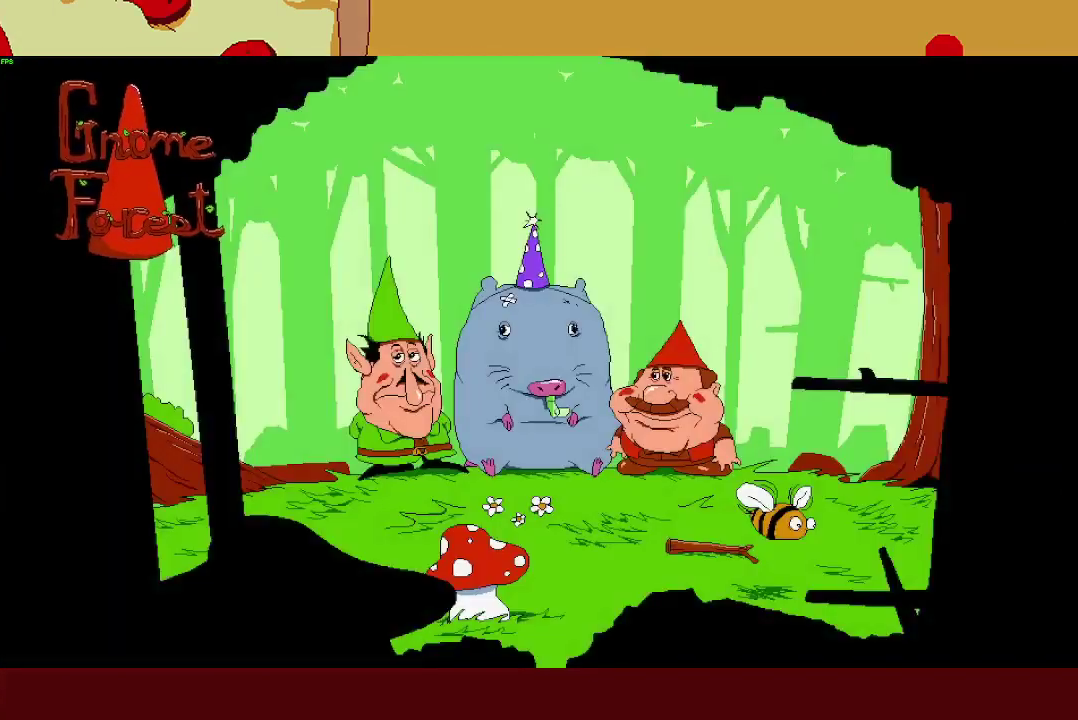
{"buttons": [], "left_stick": "center", "button_events": []}
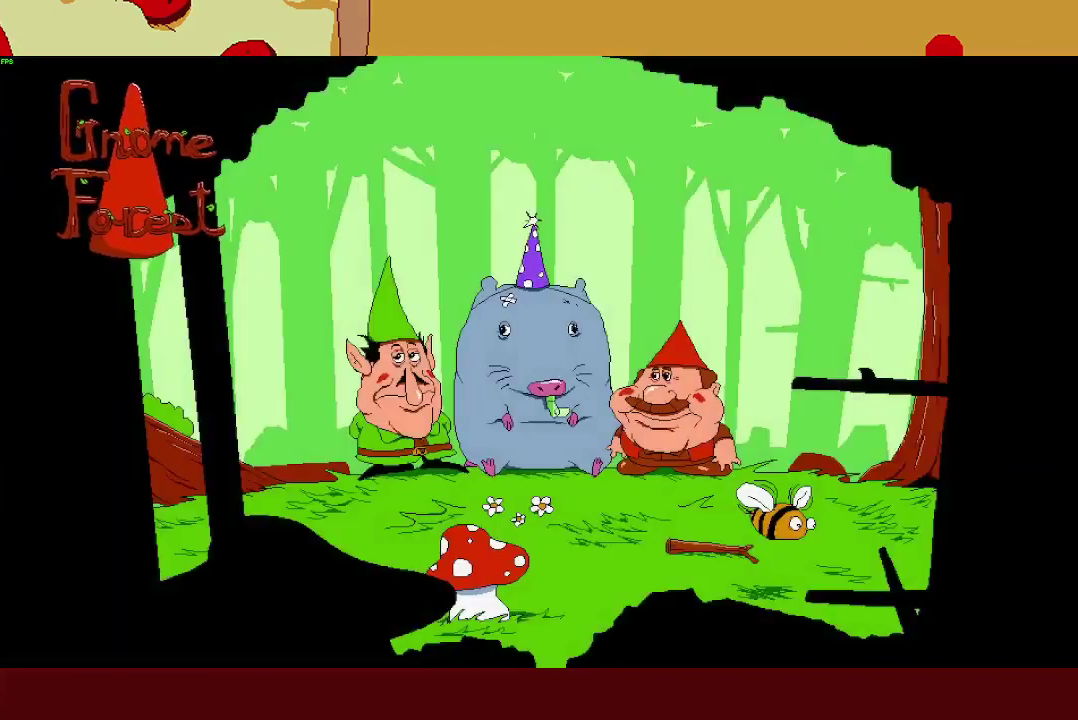
{"buttons": [], "left_stick": "center", "button_events": []}
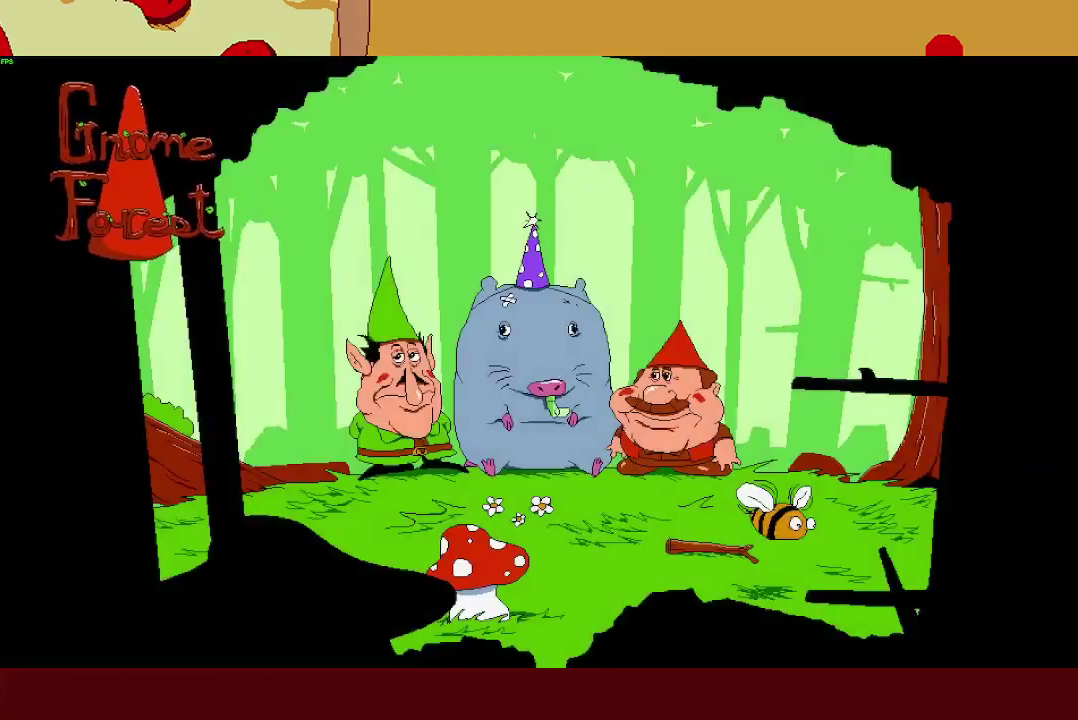
{"buttons": [], "left_stick": "center", "button_events": []}
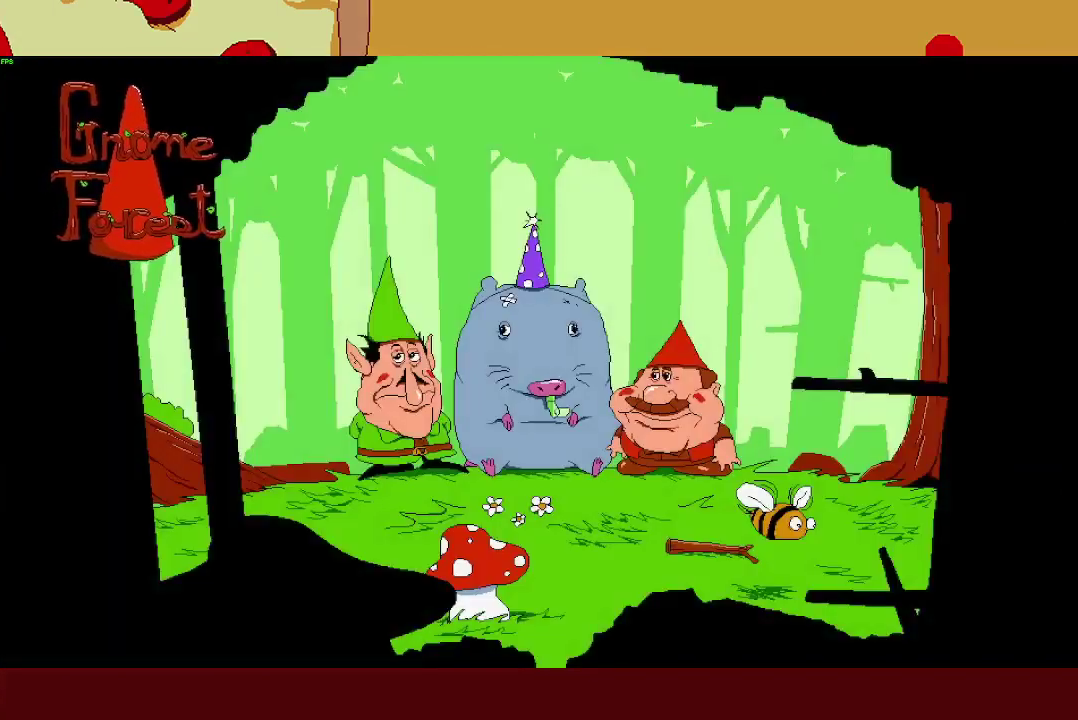
{"buttons": [], "left_stick": "center", "button_events": []}
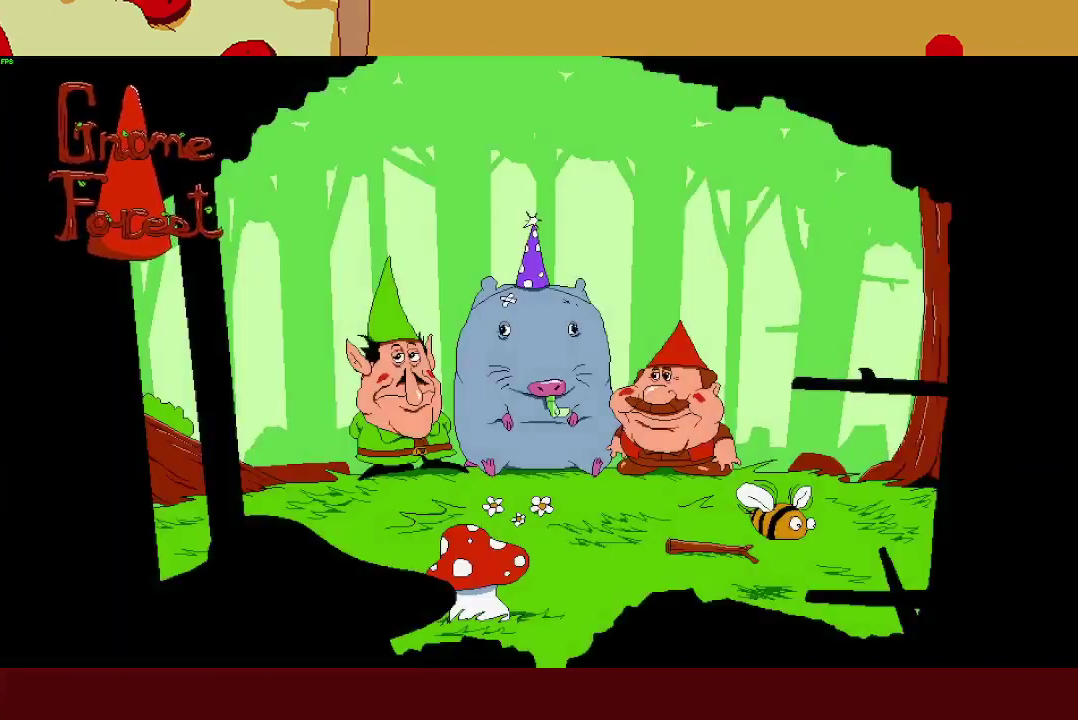
{"buttons": [], "left_stick": "center", "button_events": []}
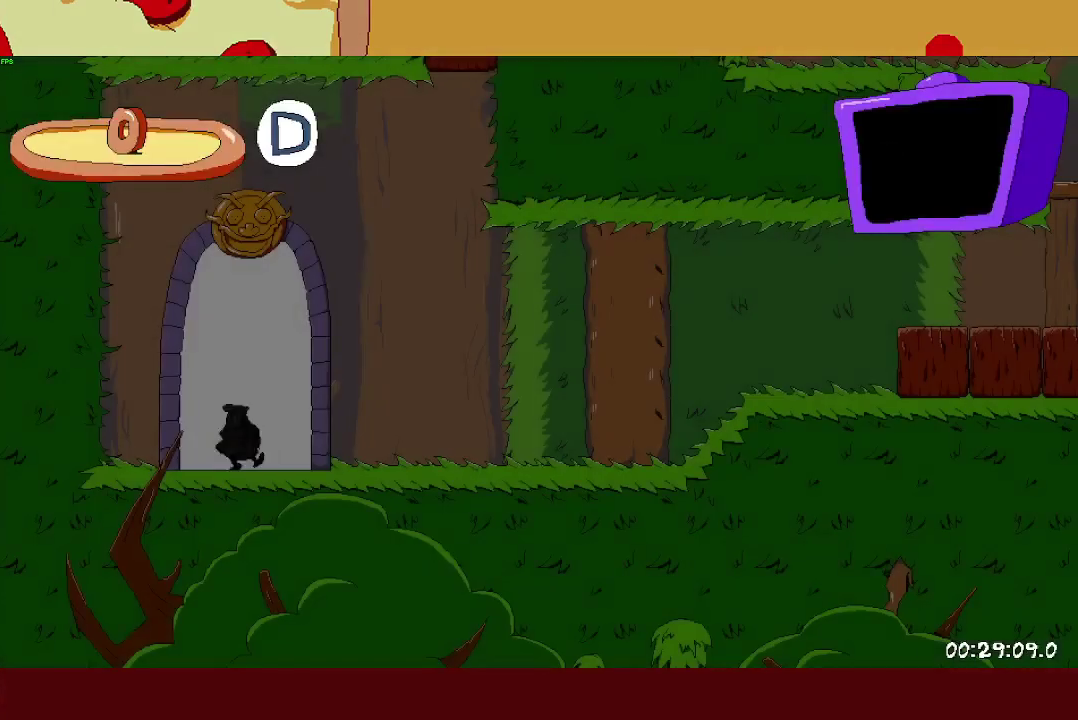
{"buttons": ["R1"], "left_stick": "right", "button_events": [[33, "R1", "down"]]}
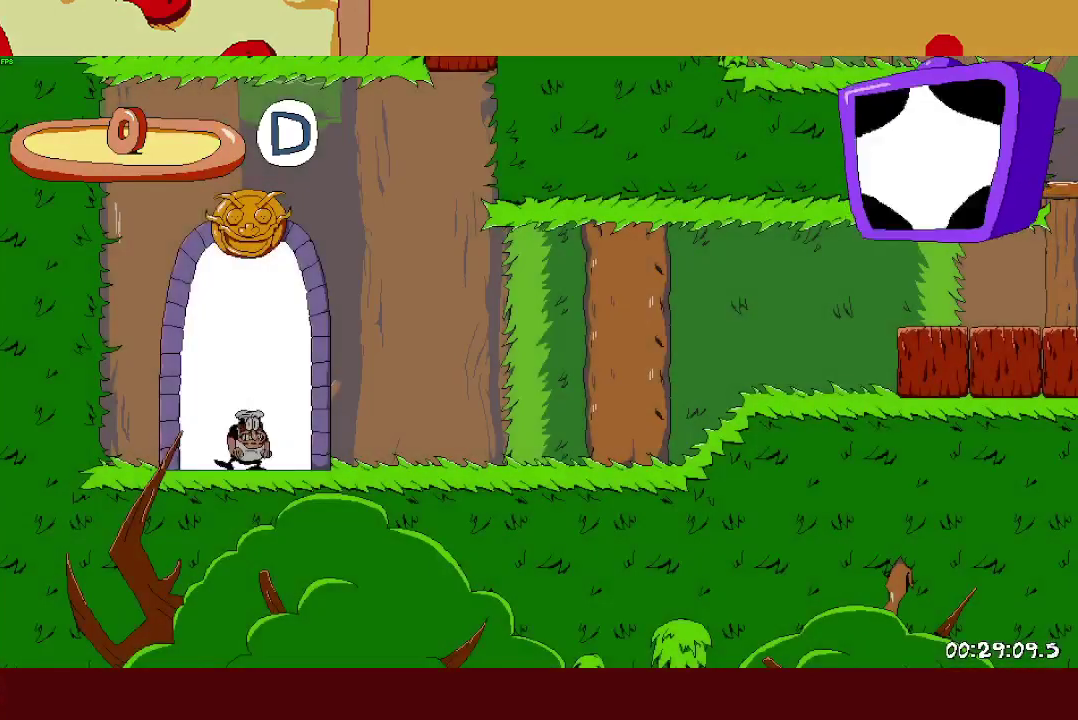
{"buttons": ["R1"], "left_stick": "left", "button_events": []}
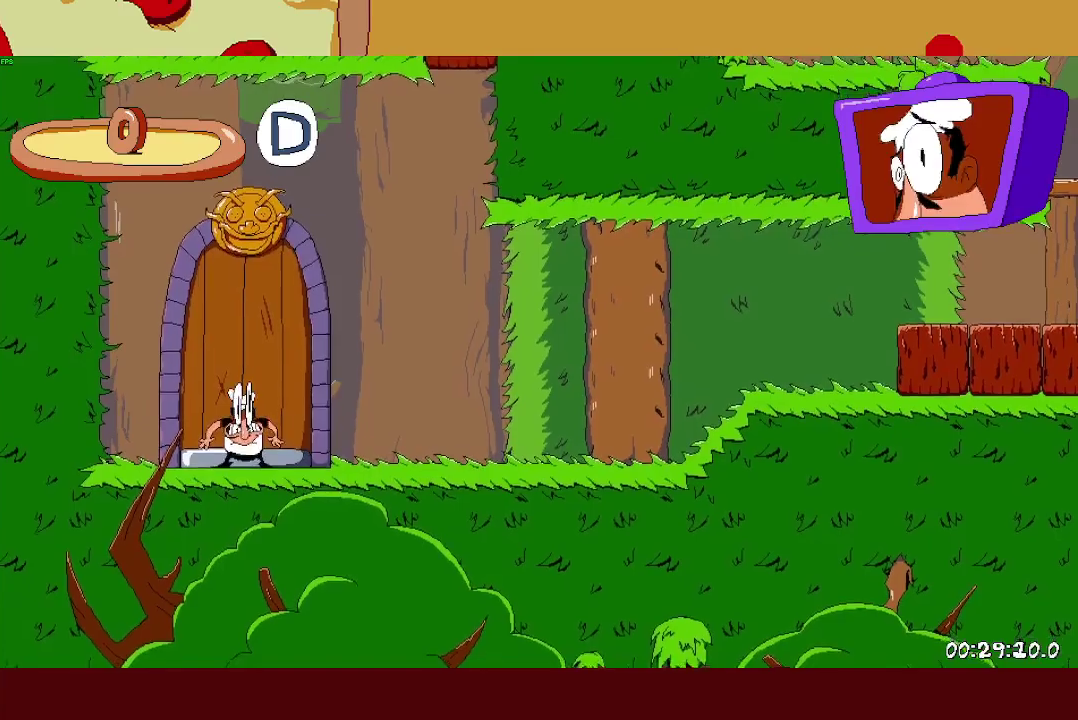
{"buttons": ["R1"], "left_stick": "left", "button_events": []}
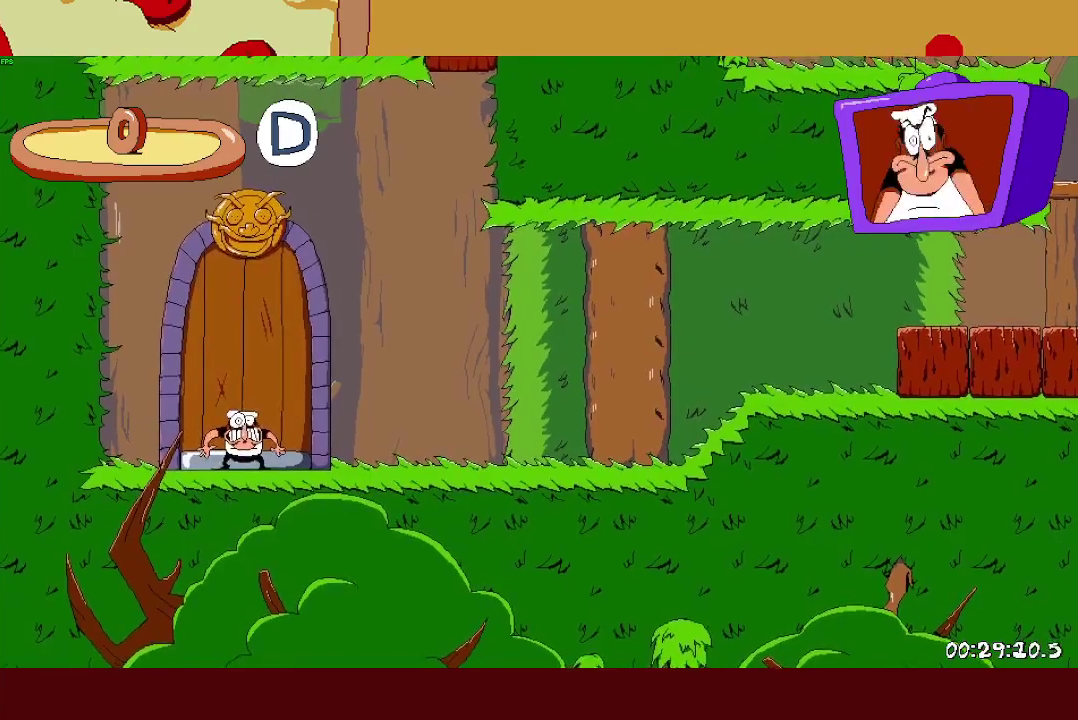
{"buttons": ["CROSS", "R1"], "left_stick": "right", "button_events": [[83, "SQUARE", "down"], [183, "CROSS", "down"], [200, "SQUARE", "up"], [400, "CROSS", "up"], [467, "CROSS", "down"]]}
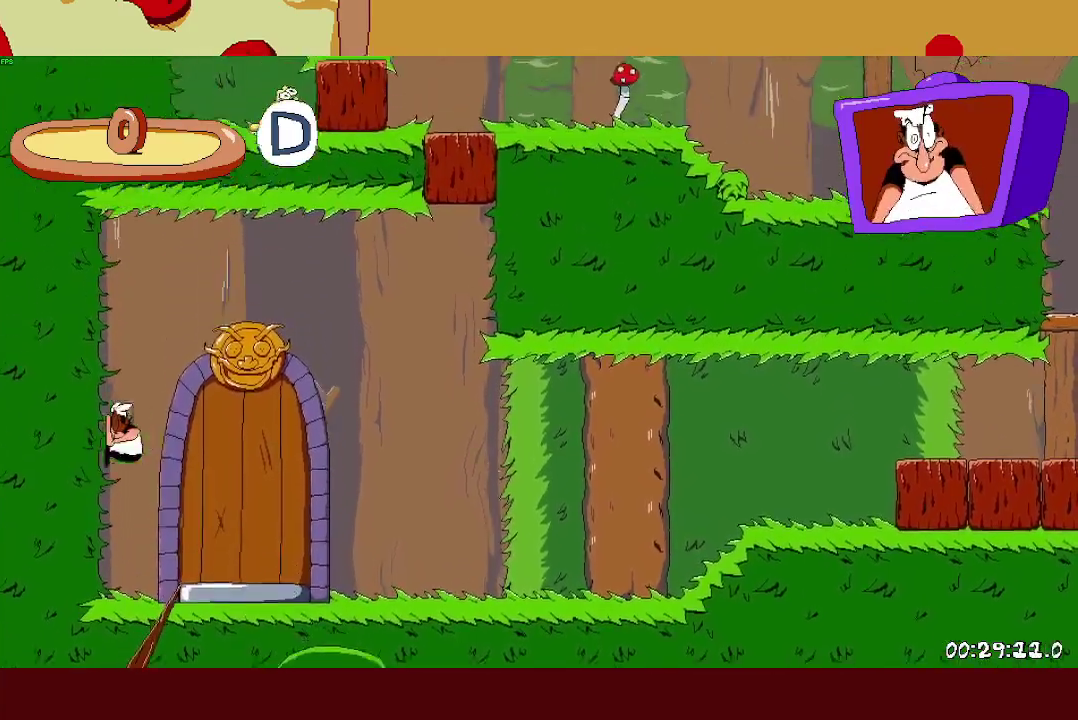
{"buttons": ["CROSS", "R1"], "left_stick": "right", "button_events": []}
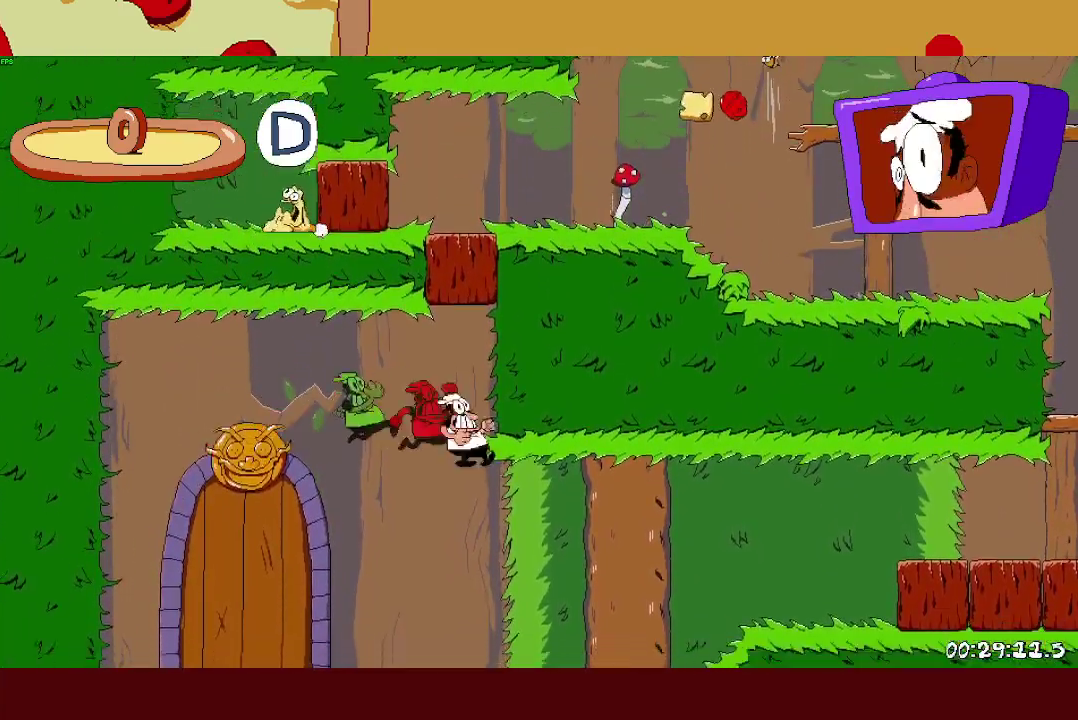
{"buttons": ["R1"], "left_stick": "right", "button_events": [[17, "CROSS", "up"]]}
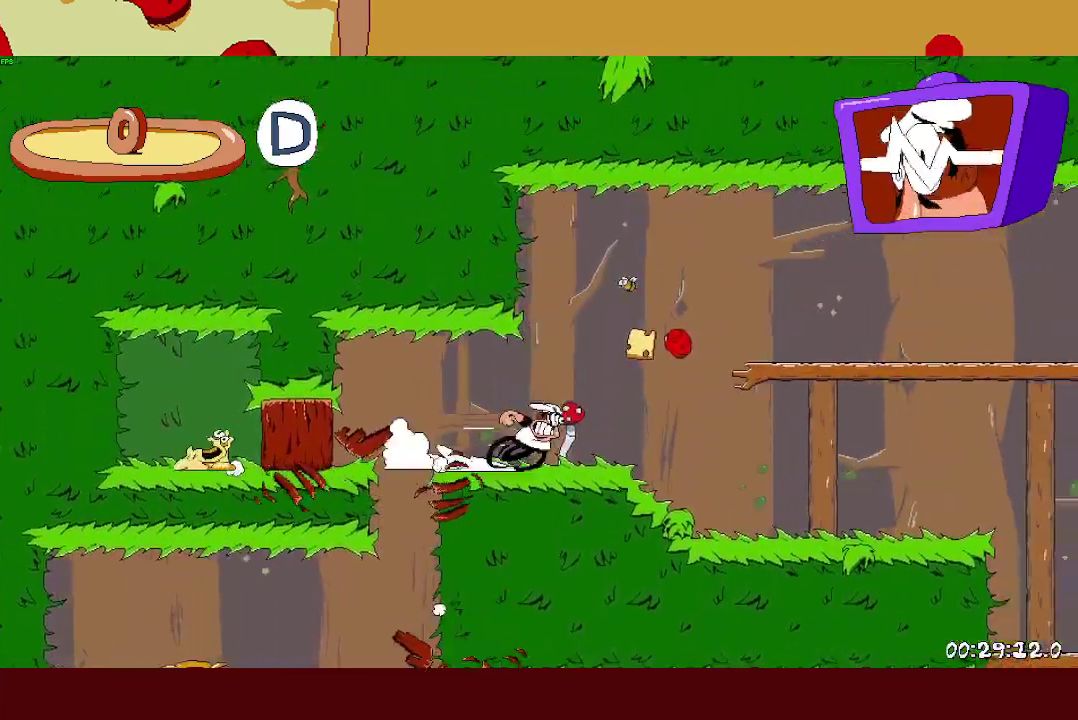
{"buttons": ["R1"], "left_stick": "right", "button_events": [[67, "CROSS", "down"], [283, "CROSS", "up"]]}
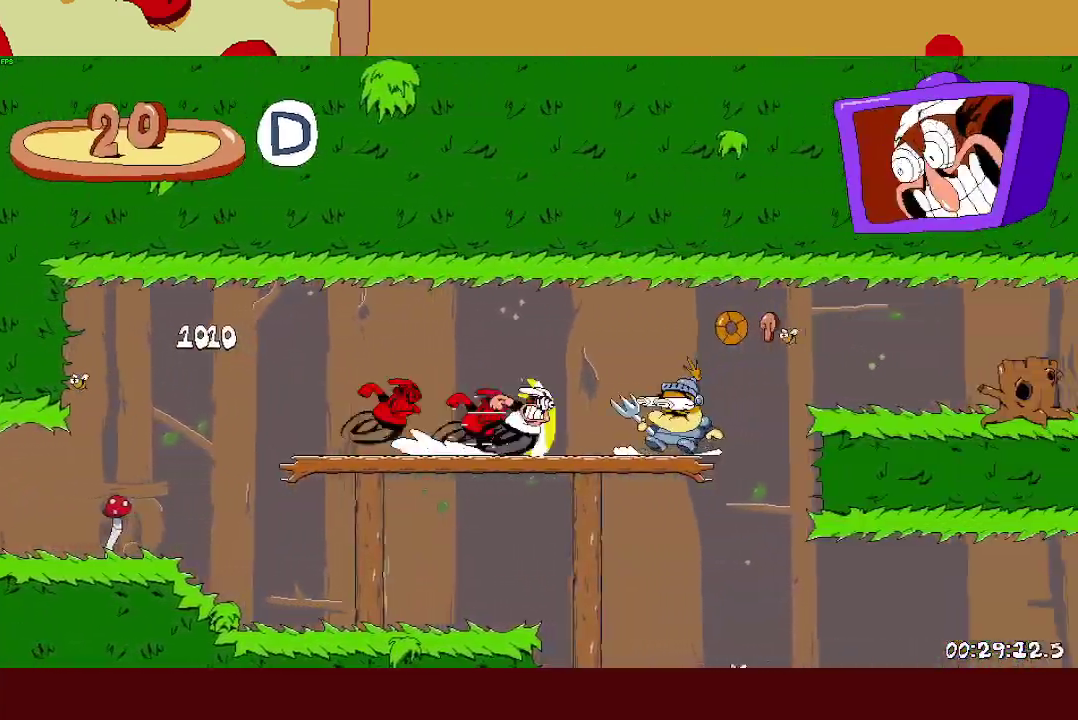
{"buttons": ["R1"], "left_stick": "right", "button_events": [[217, "CROSS", "down"], [333, "CROSS", "up"]]}
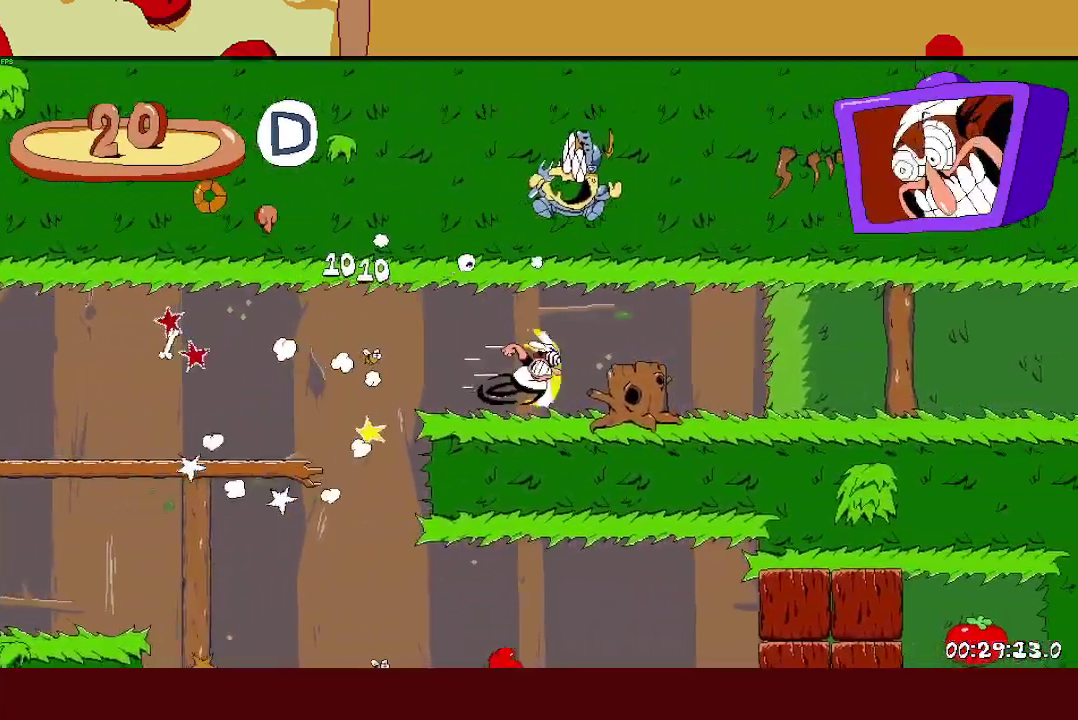
{"buttons": ["R1"], "left_stick": "right", "button_events": []}
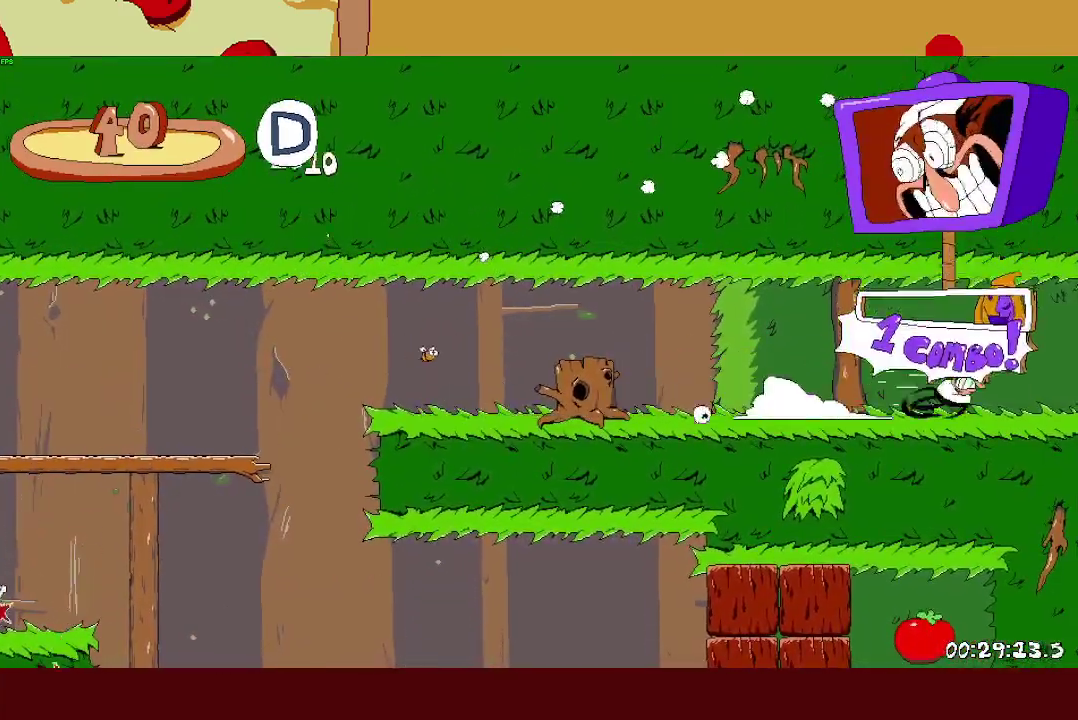
{"buttons": ["R1"], "left_stick": "right", "button_events": []}
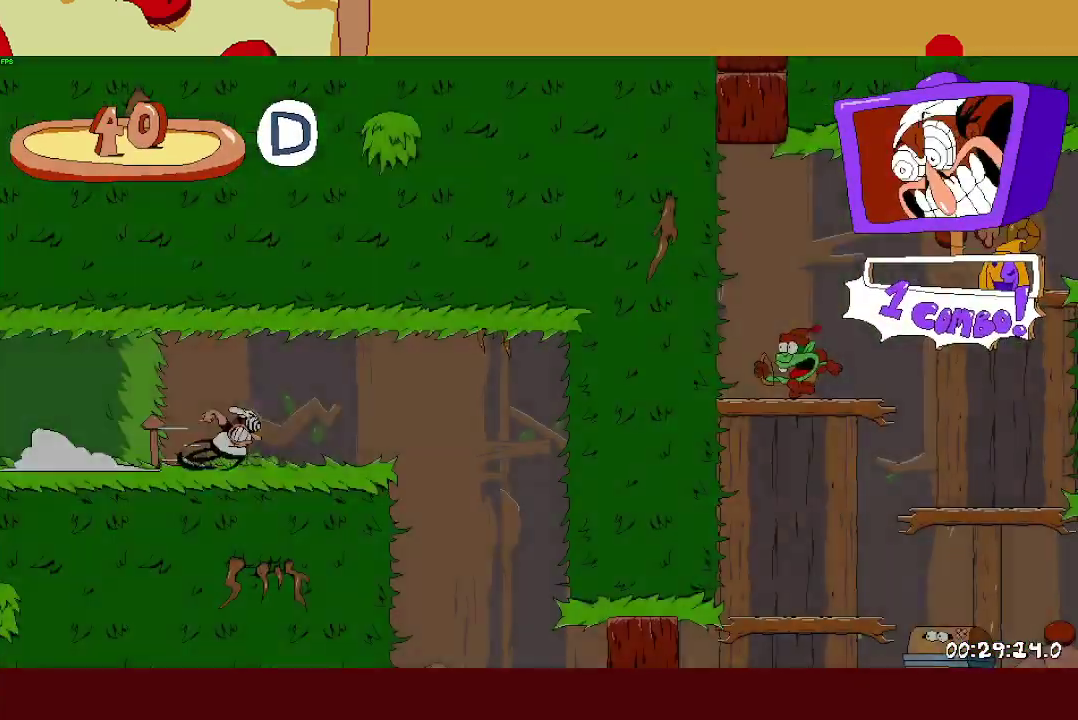
{"buttons": ["R1"], "left_stick": "right", "button_events": [[350, "CROSS", "down"], [350, "SQUARE", "down"], [450, "CROSS", "up"], [483, "SQUARE", "up"]]}
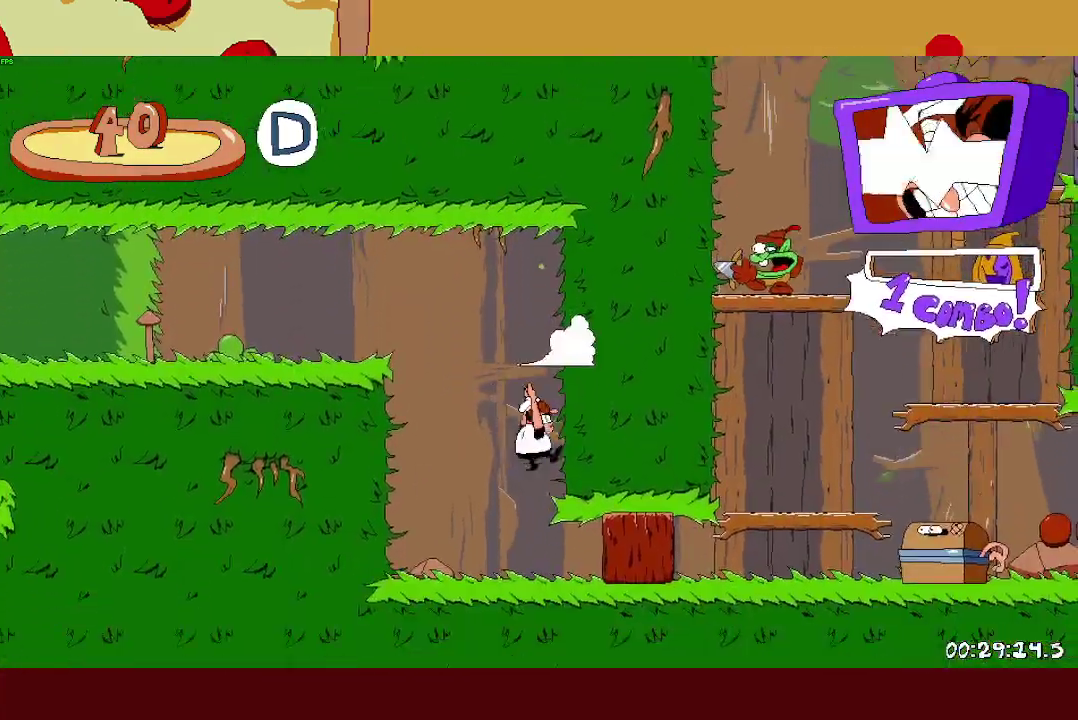
{"buttons": ["R1"], "left_stick": "right", "button_events": [[167, "SQUARE", "down"], [250, "SQUARE", "up"]]}
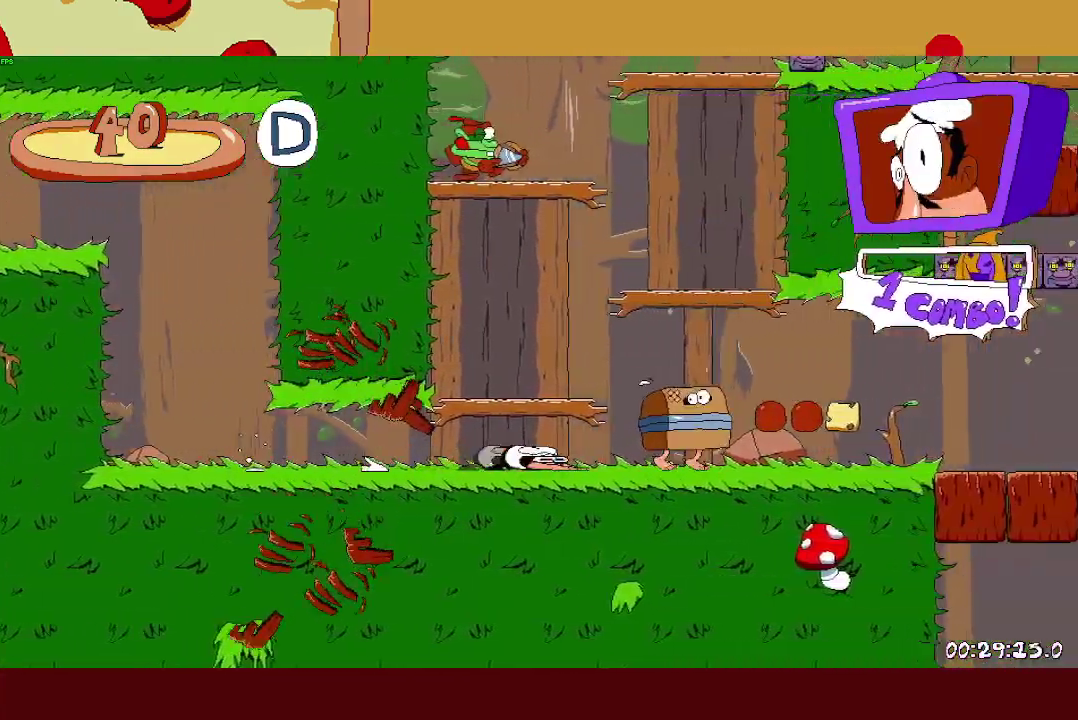
{"buttons": ["CROSS", "R1"], "left_stick": "right", "button_events": [[317, "CROSS", "down"], [417, "CROSS", "up"], [483, "CROSS", "down"]]}
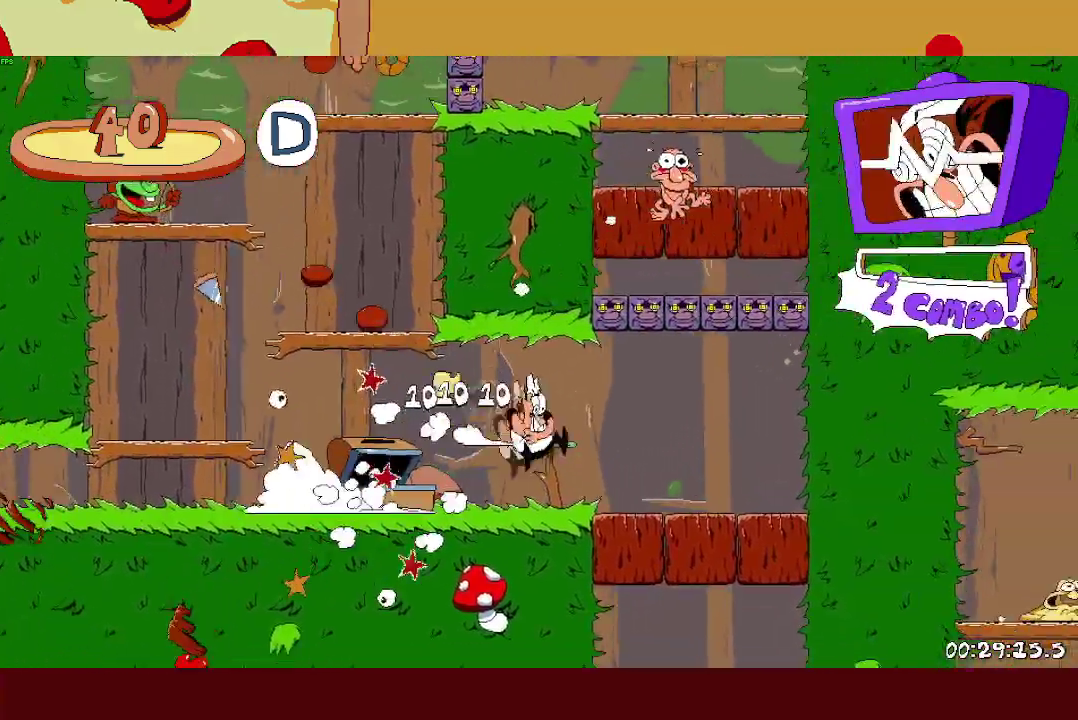
{"buttons": ["R1"], "left_stick": "center", "button_events": [[83, "CROSS", "up"], [150, "R1", "up"], [350, "R1", "down"]]}
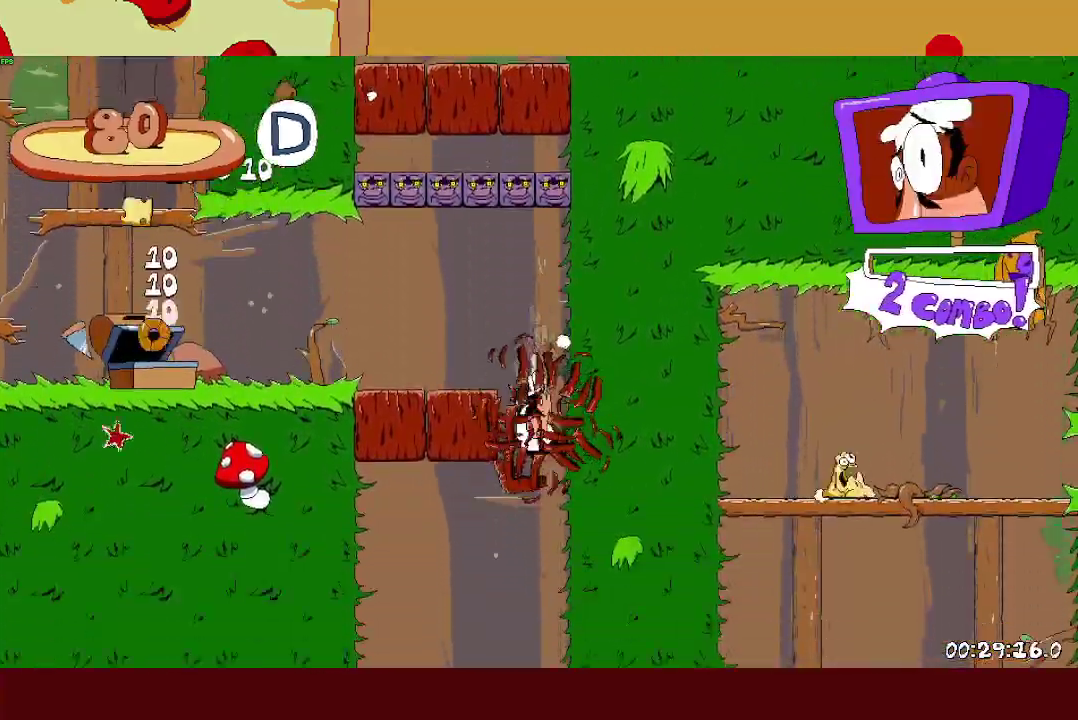
{"buttons": ["R1"], "left_stick": "right", "button_events": []}
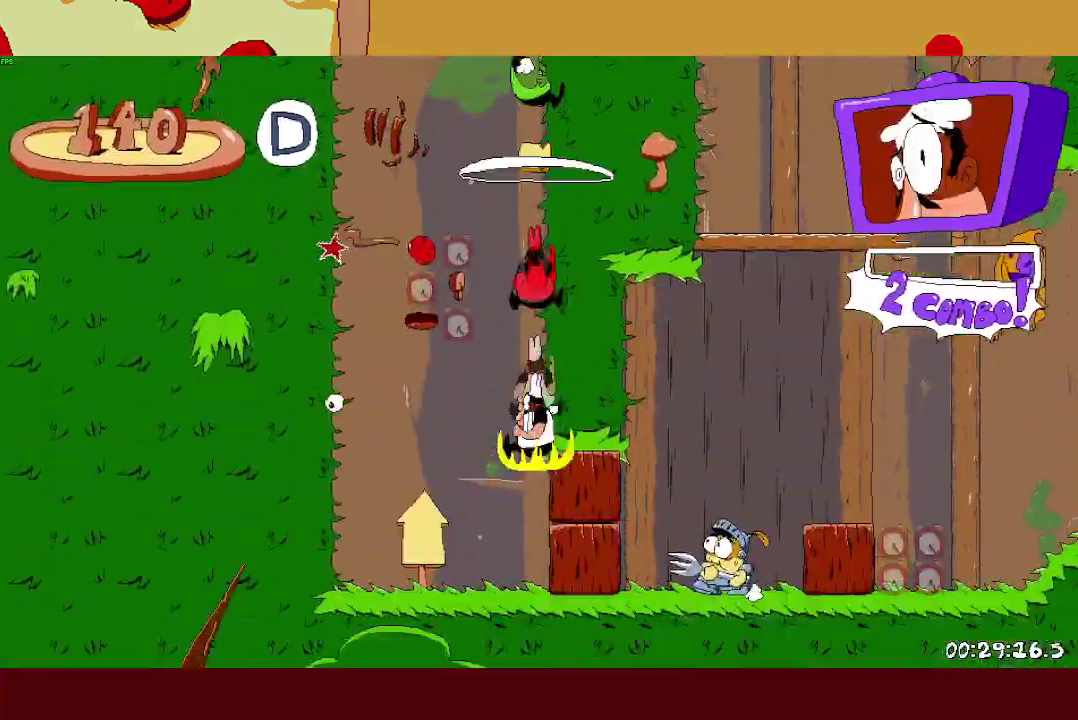
{"buttons": ["R1"], "left_stick": "right", "button_events": [[183, "SQUARE", "down"], [283, "SQUARE", "up"]]}
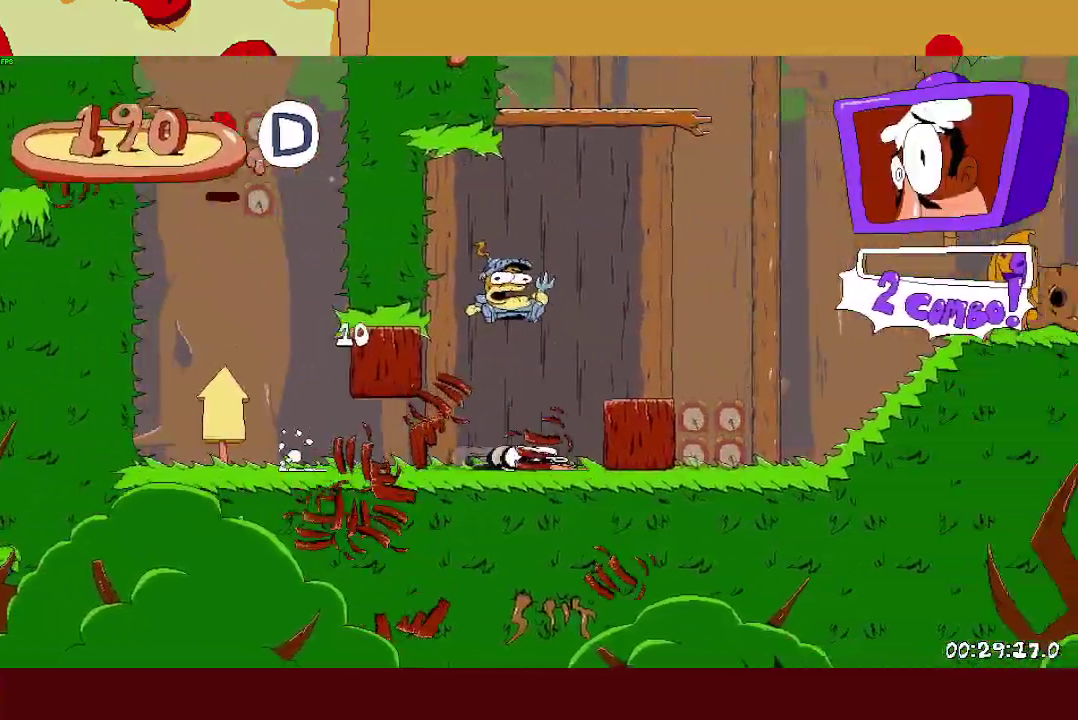
{"buttons": ["R1"], "left_stick": "right", "button_events": []}